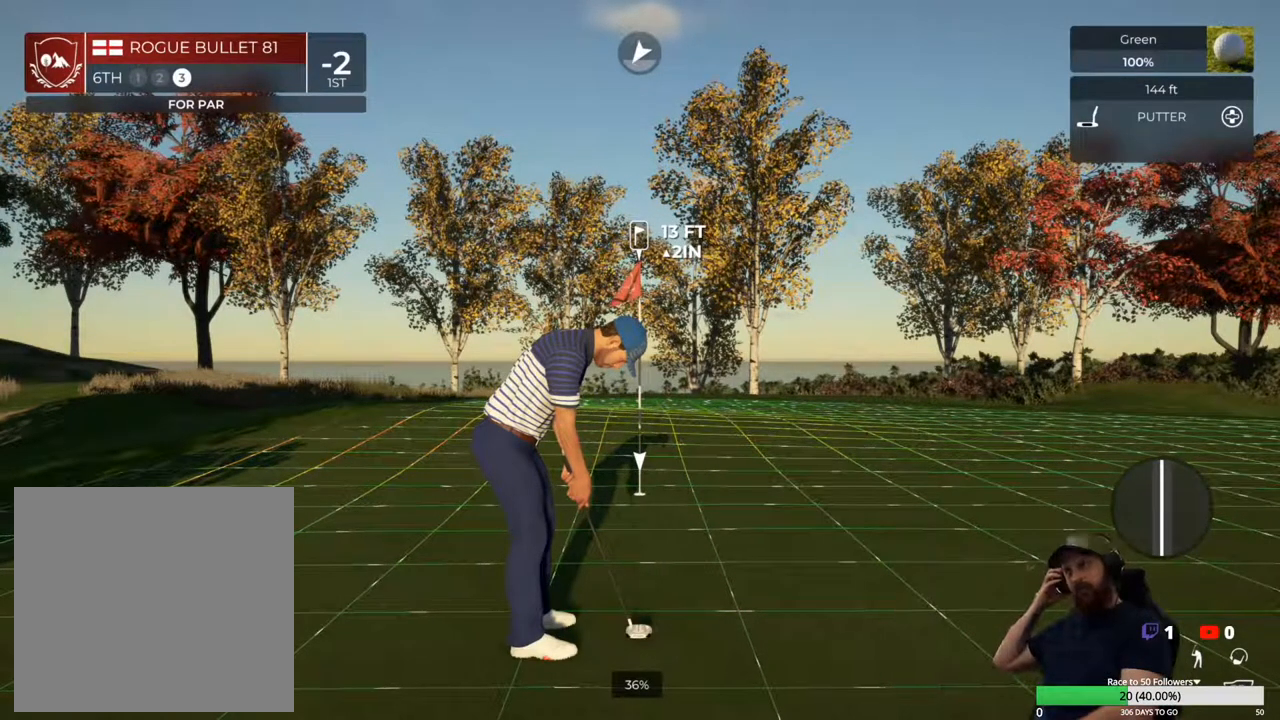
Gameplay with a controller (Xbox layout); each line is a JSON object with the inputs held at the frame after it. "events" lists button and stick changes between this image and that frame as [ms after this image, input, new state], when the widget could be followed in between.
{"buttons": [], "left_stick": "center", "right_stick": "right", "events": [[333, "right_stick", "right"]]}
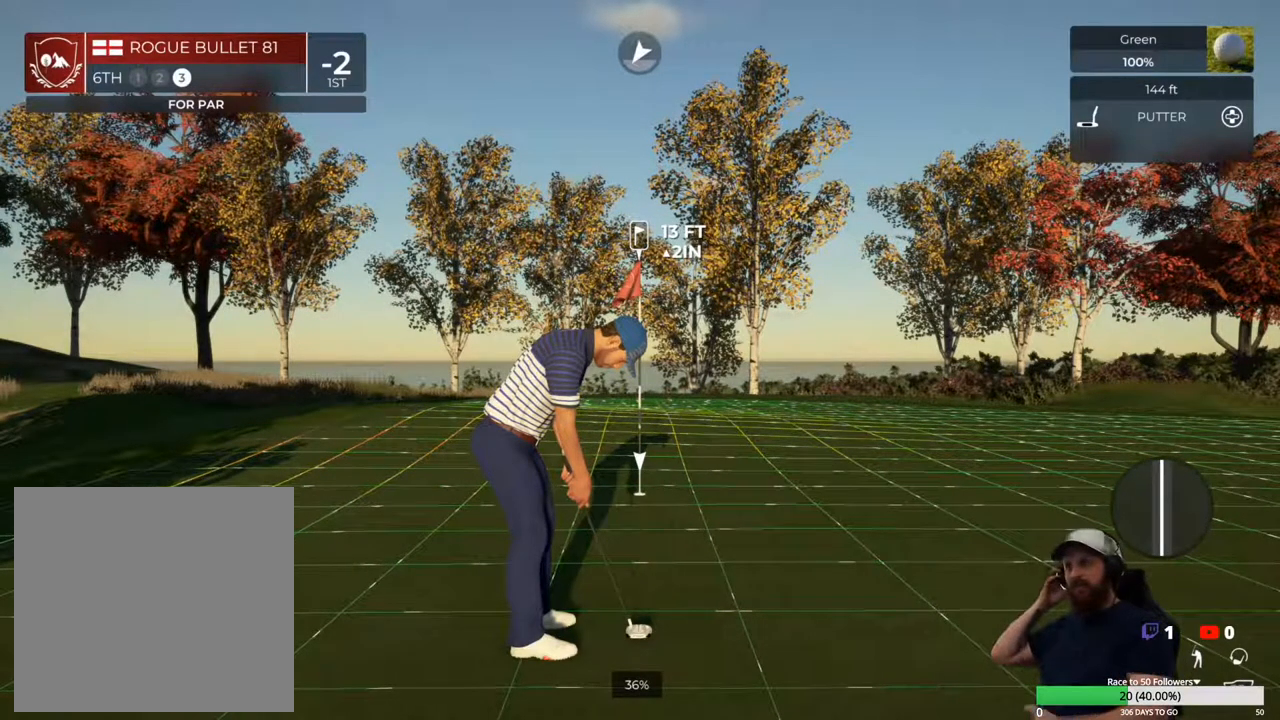
{"buttons": [], "left_stick": "center", "right_stick": "center", "events": [[100, "right_stick", "center"]]}
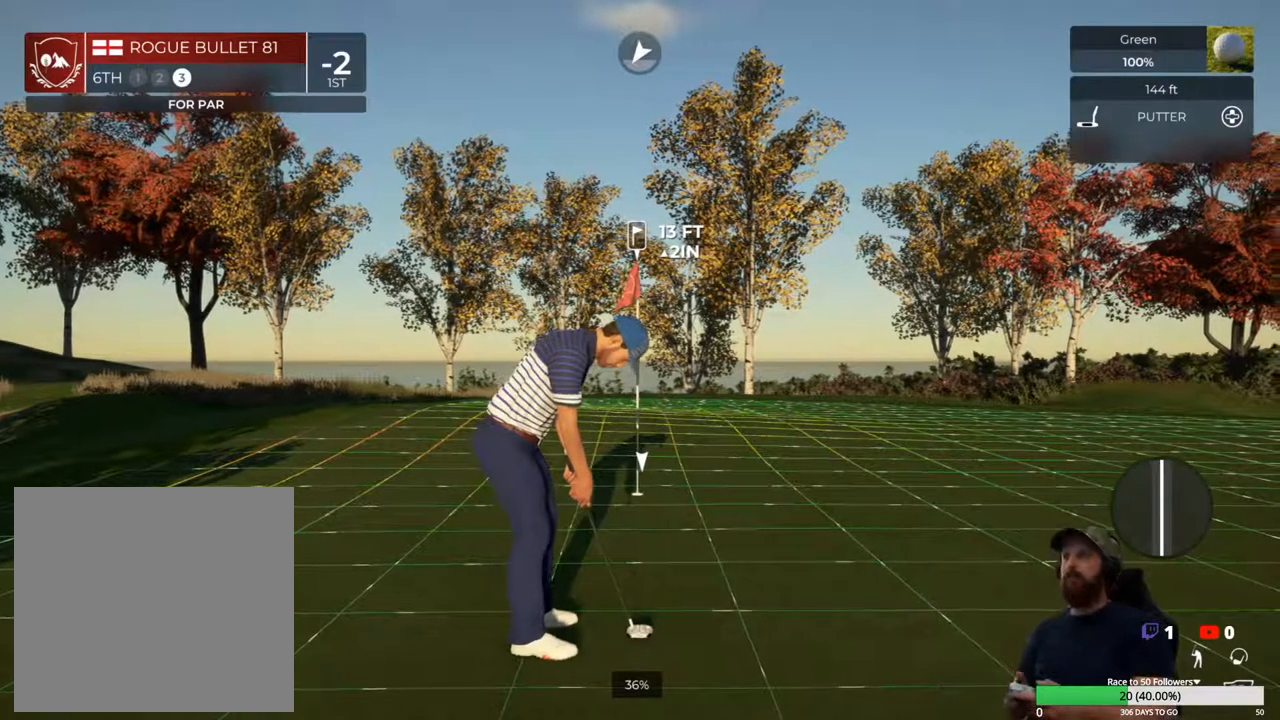
{"buttons": [], "left_stick": "center", "right_stick": "right", "events": [[400, "right_stick", "right"]]}
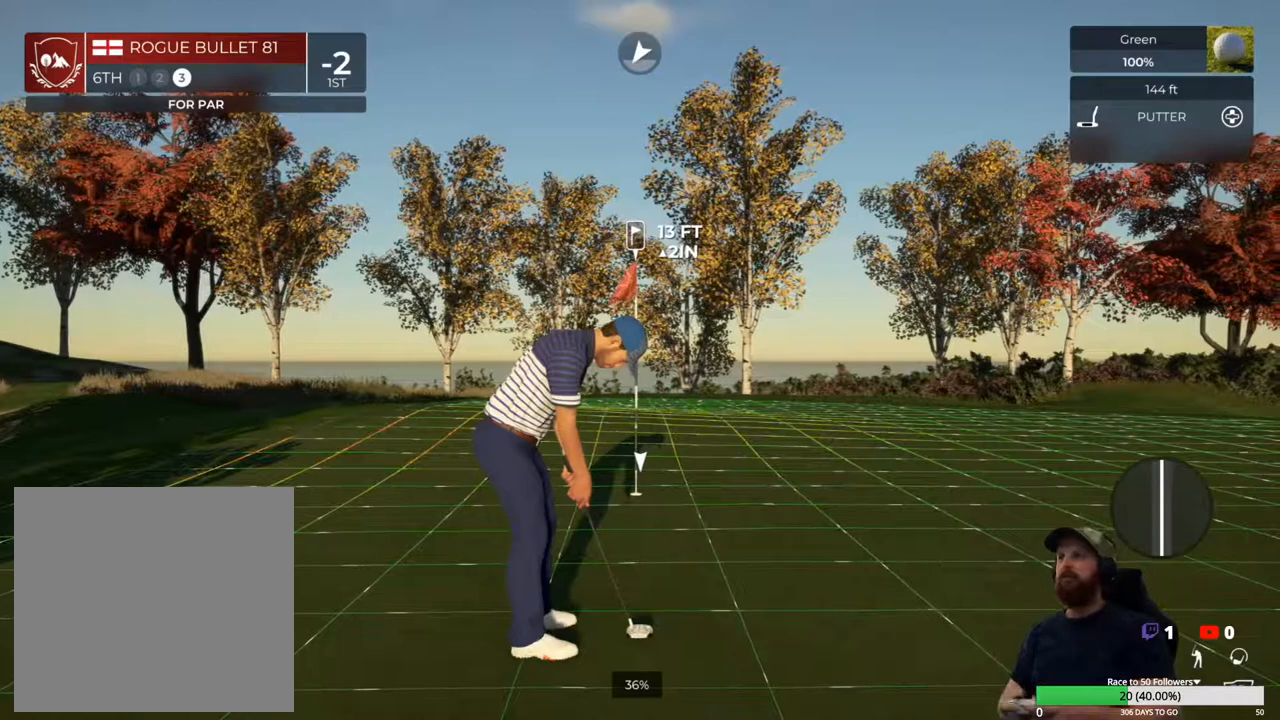
{"buttons": [], "left_stick": "center", "right_stick": "center", "events": [[33, "right_stick", "center"]]}
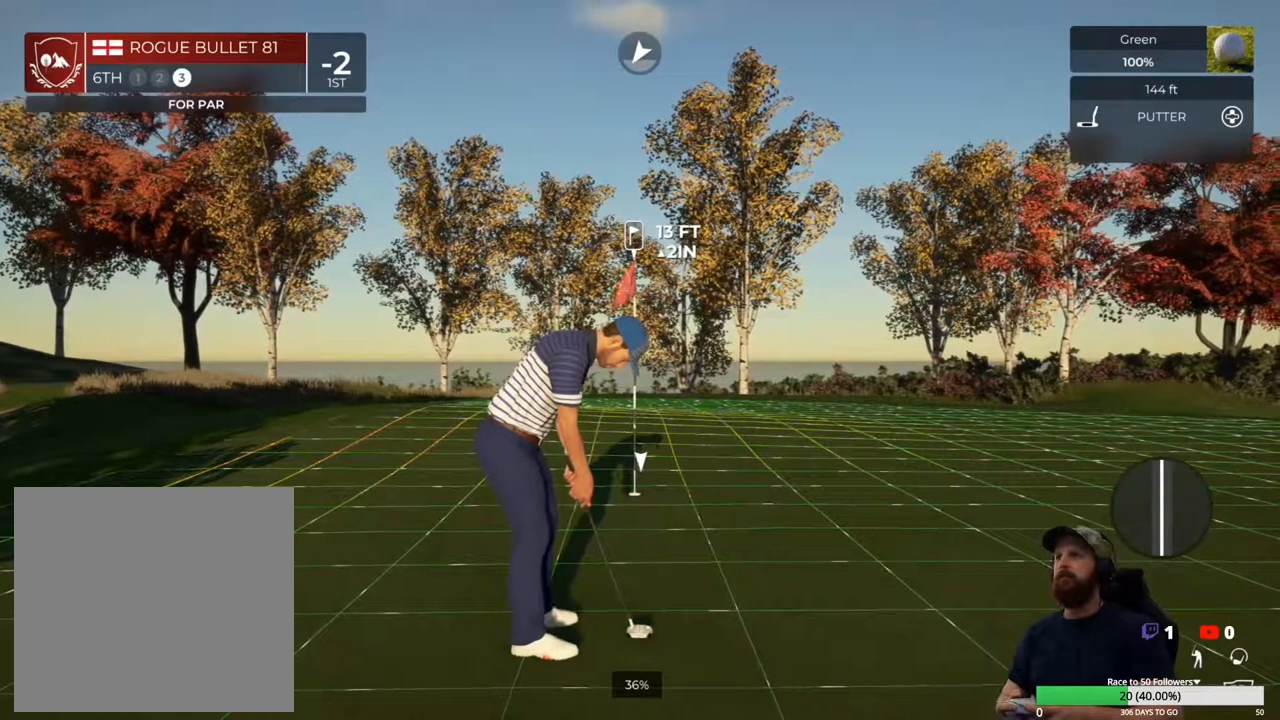
{"buttons": [], "left_stick": "center", "right_stick": "center", "events": []}
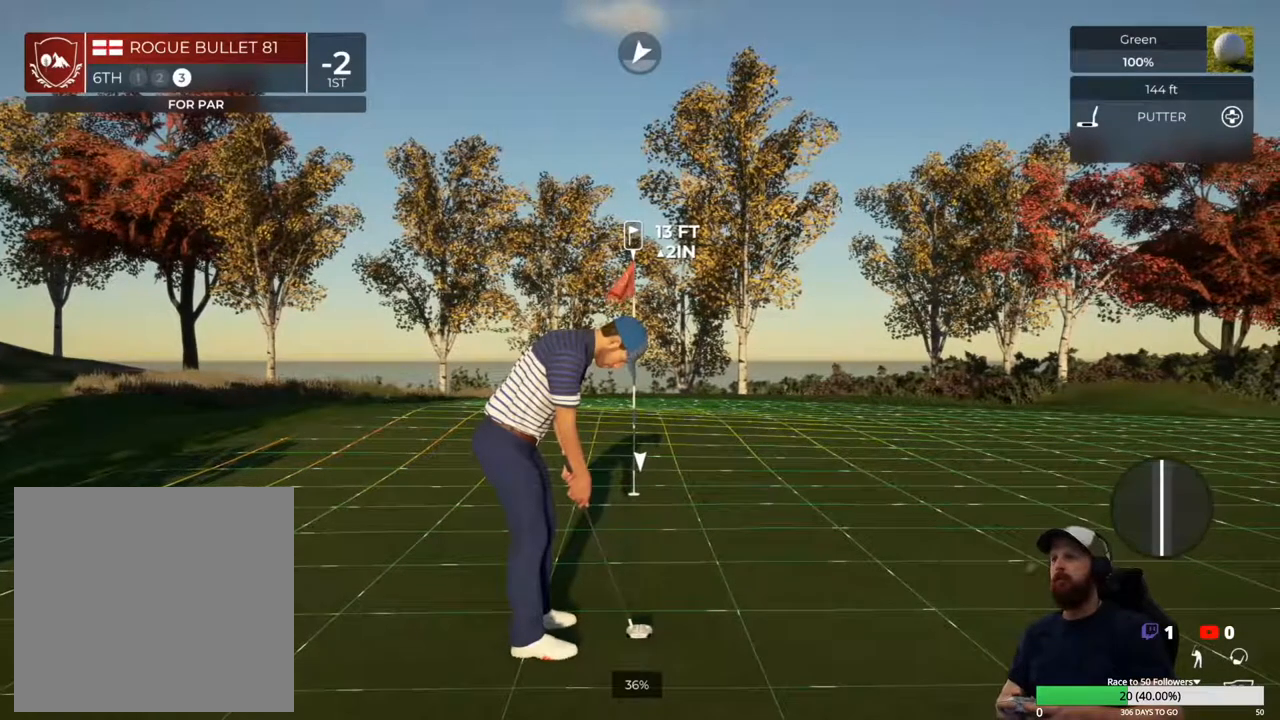
{"buttons": [], "left_stick": "down", "right_stick": "center", "events": [[500, "left_stick", "down"]]}
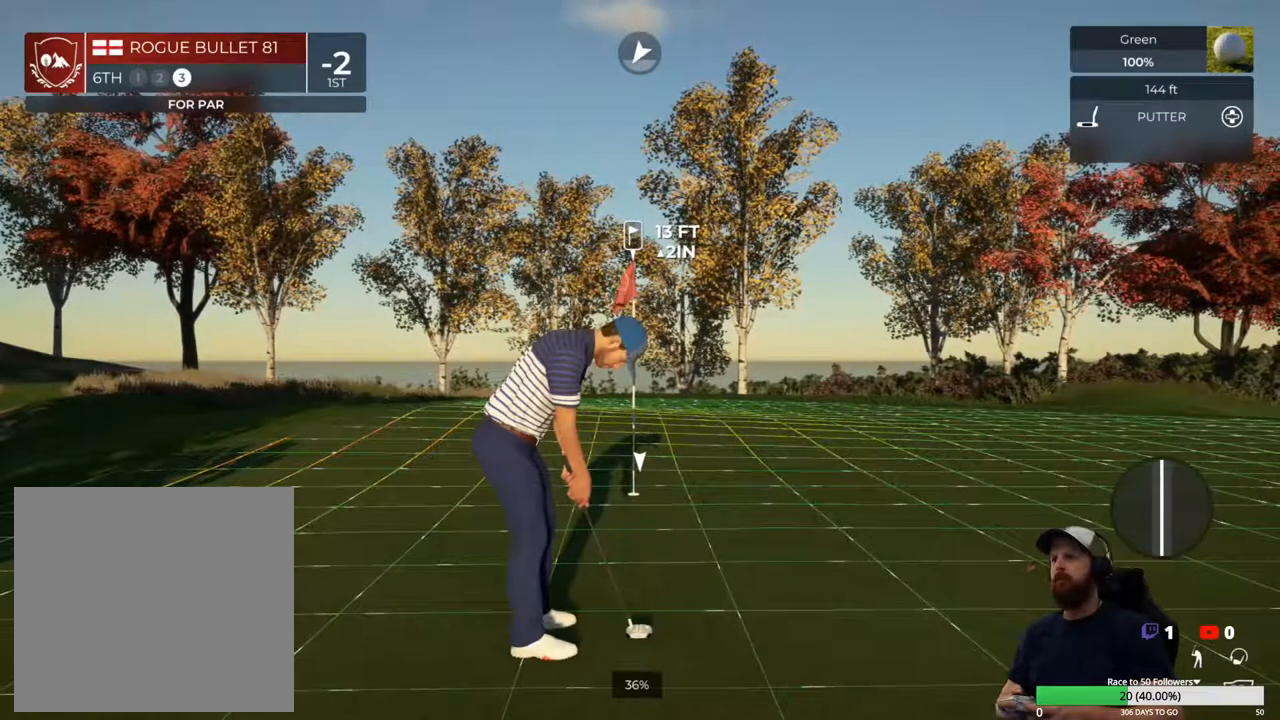
{"buttons": [], "left_stick": "down", "right_stick": "center", "events": []}
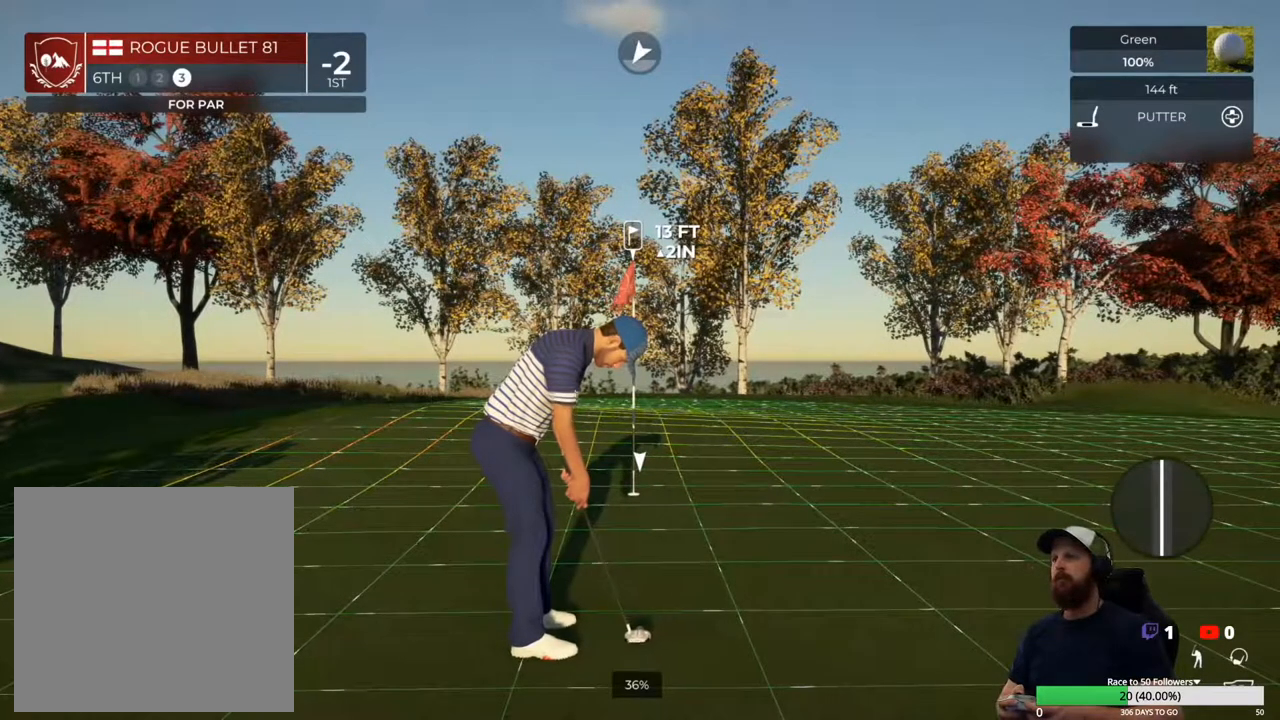
{"buttons": [], "left_stick": "center", "right_stick": "center", "events": [[233, "left_stick", "center"]]}
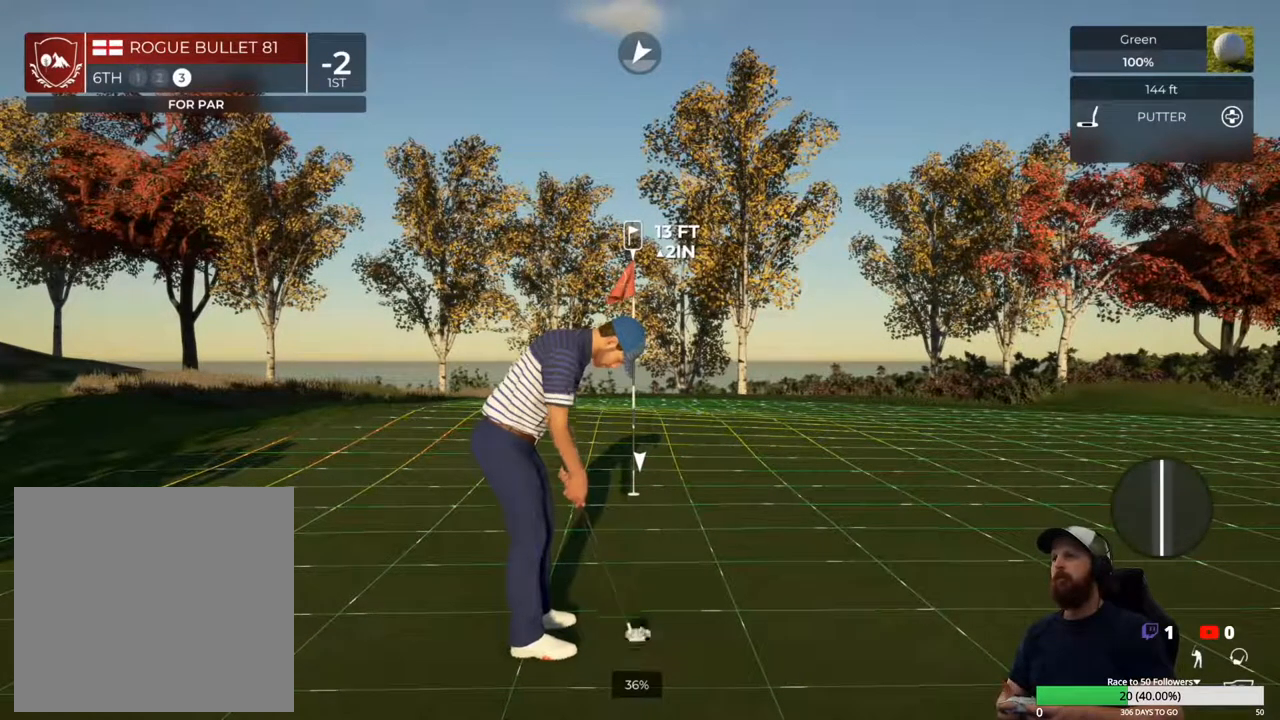
{"buttons": [], "left_stick": "center", "right_stick": "center", "events": []}
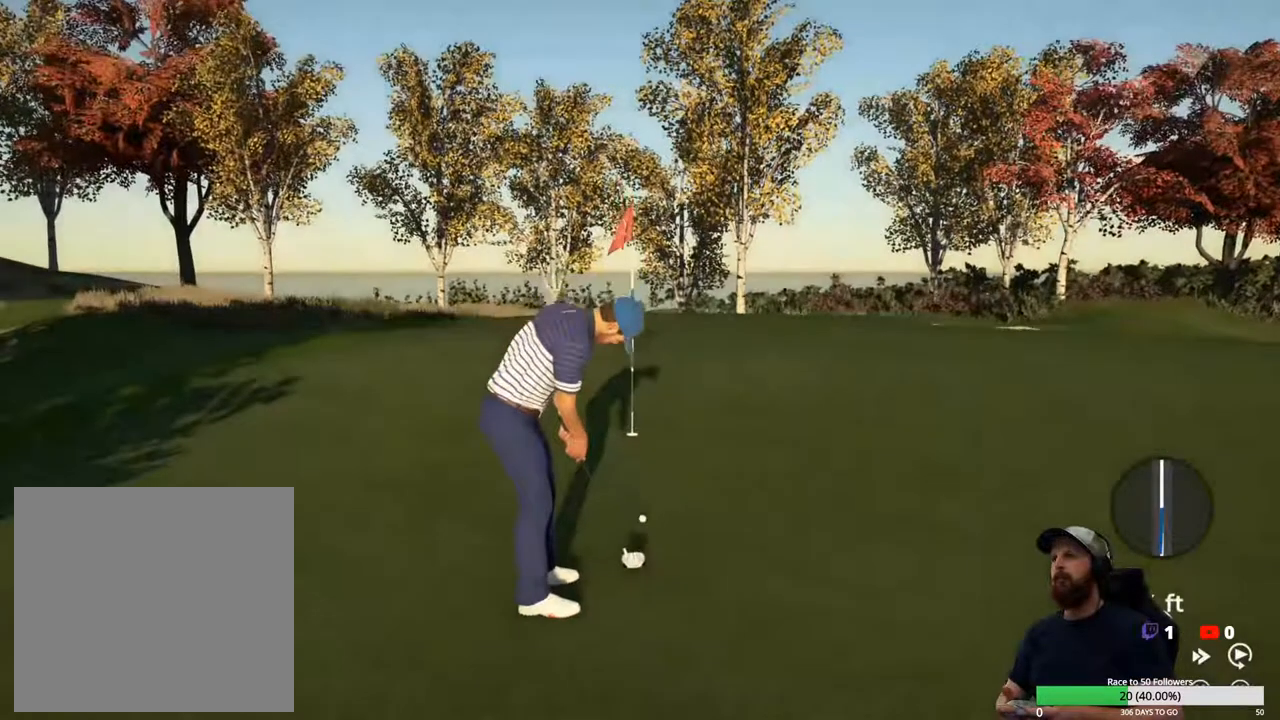
{"buttons": [], "left_stick": "center", "right_stick": "center", "events": []}
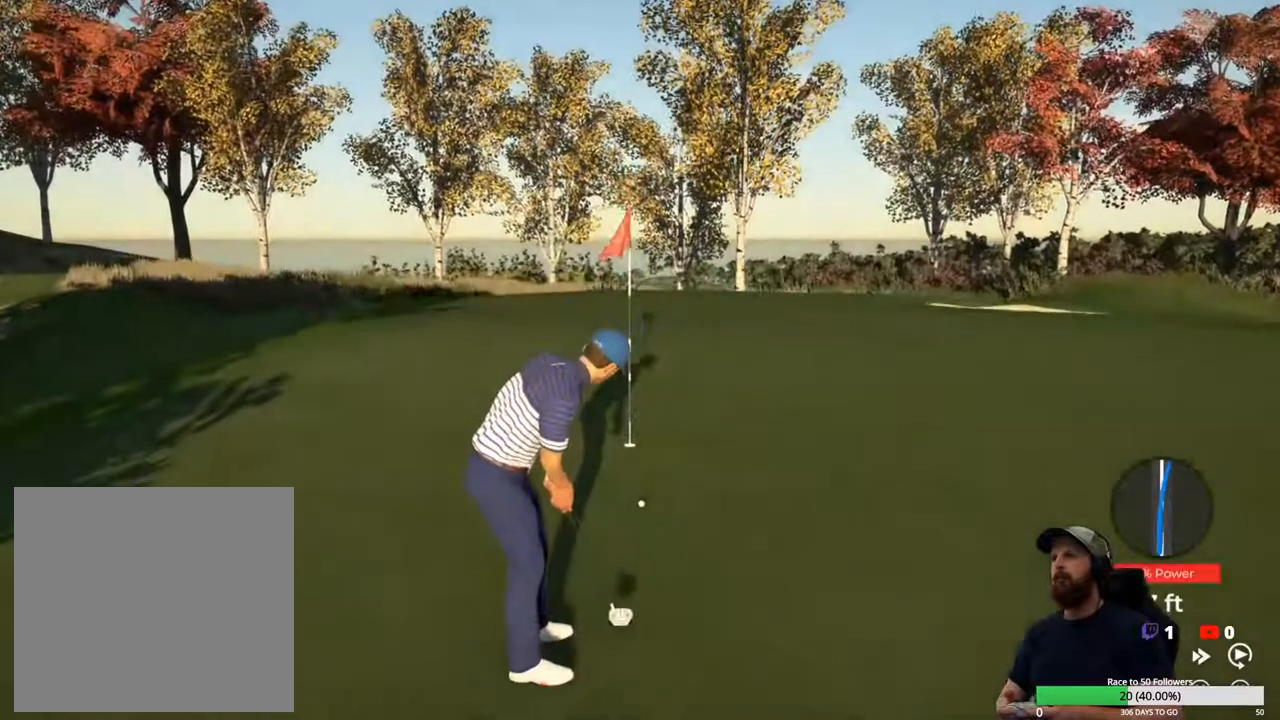
{"buttons": [], "left_stick": "center", "right_stick": "center", "events": []}
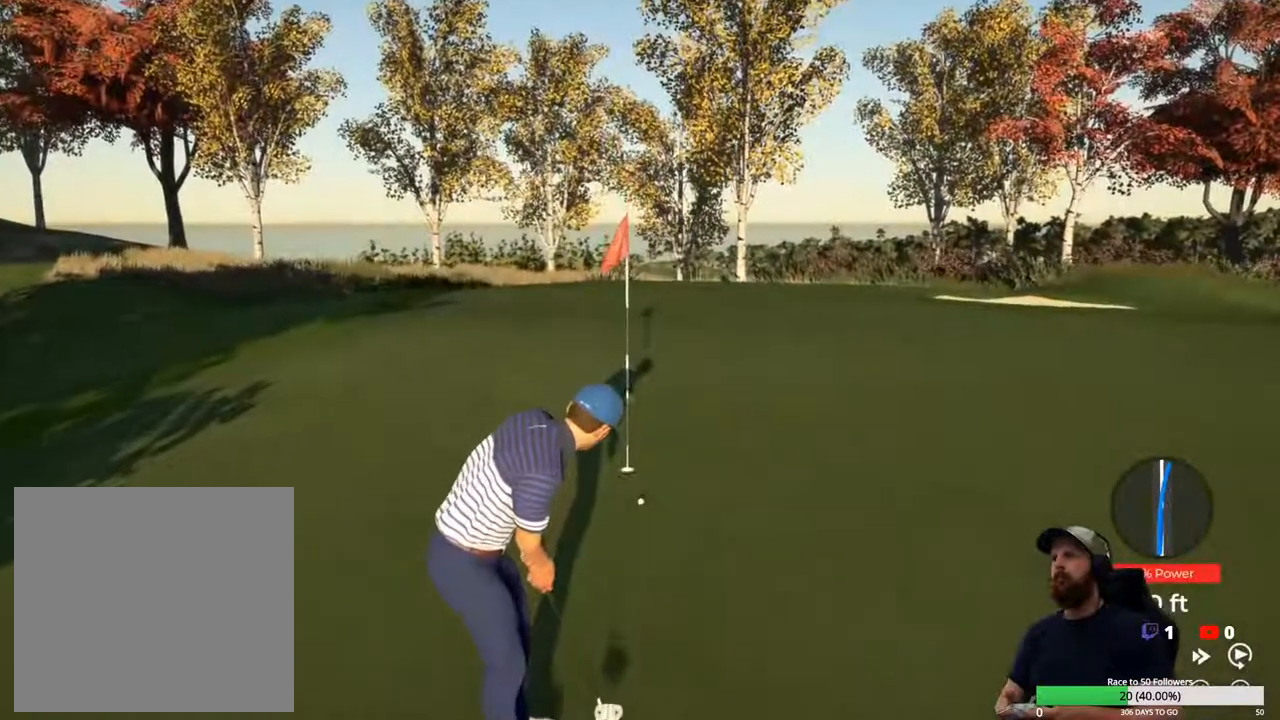
{"buttons": ["Y"], "left_stick": "center", "right_stick": "center", "events": [[100, "Y", "down"]]}
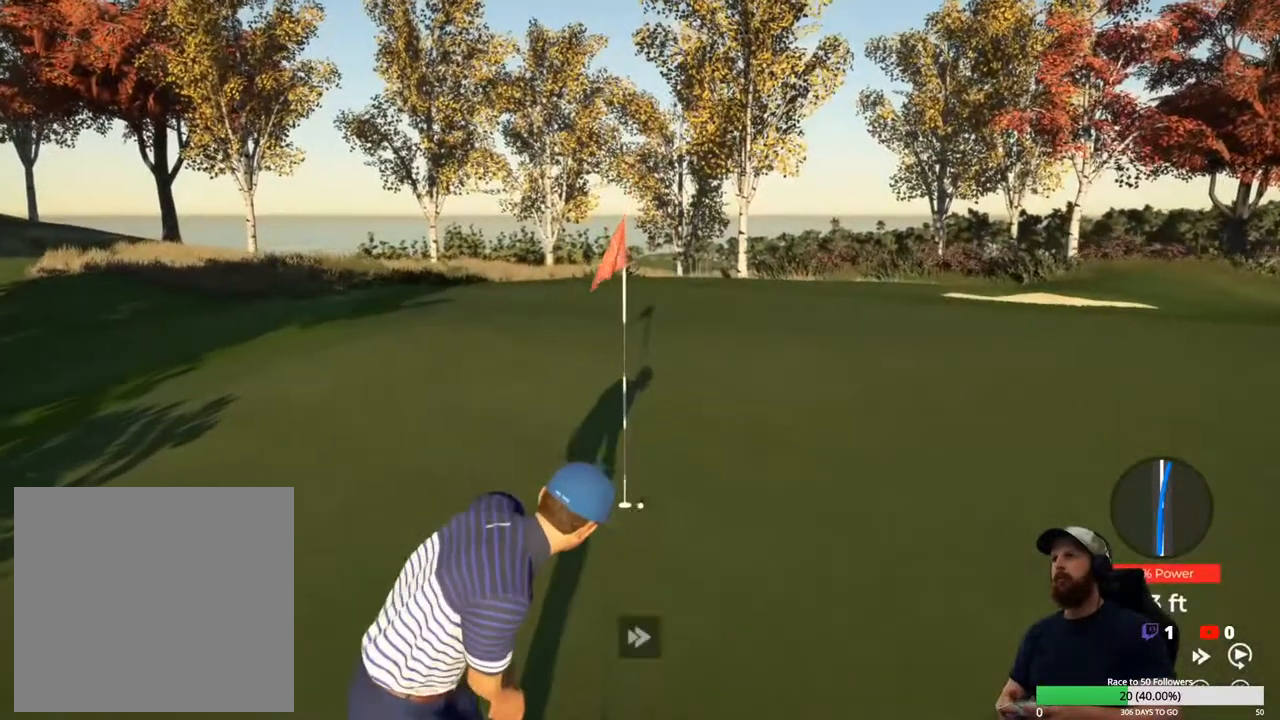
{"buttons": ["Y"], "left_stick": "center", "right_stick": "center", "events": []}
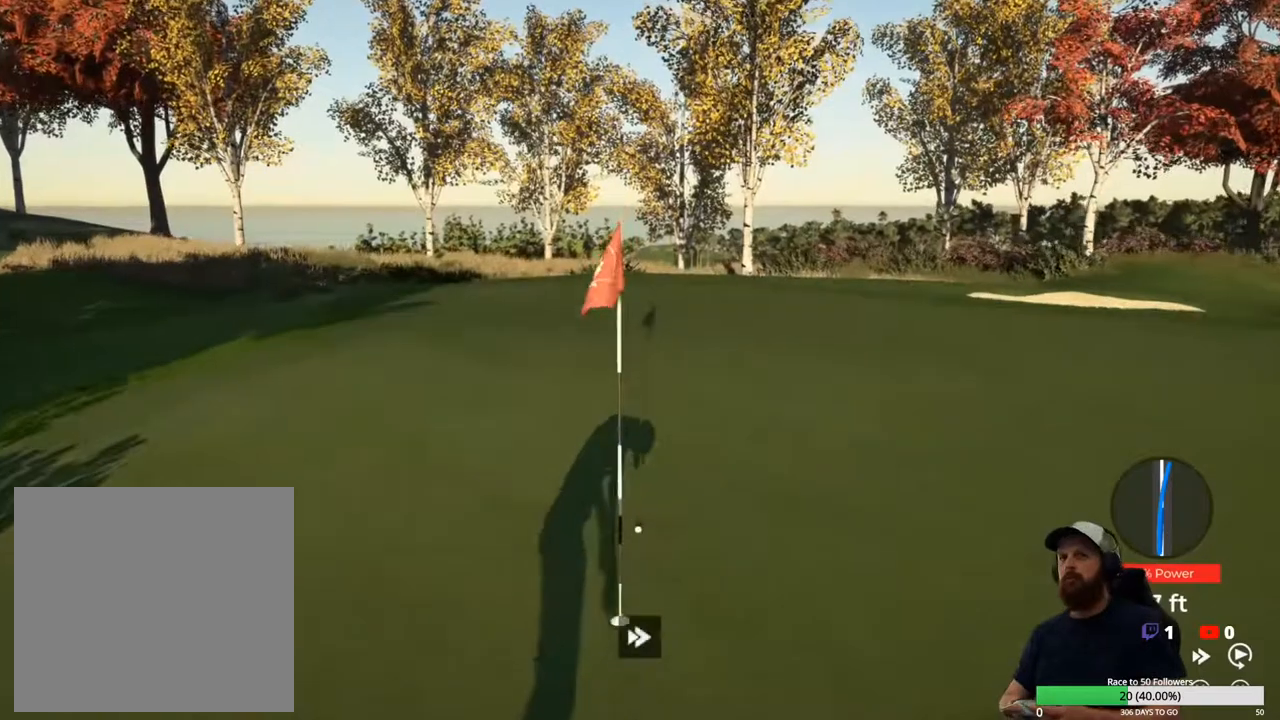
{"buttons": ["Y"], "left_stick": "center", "right_stick": "center", "events": []}
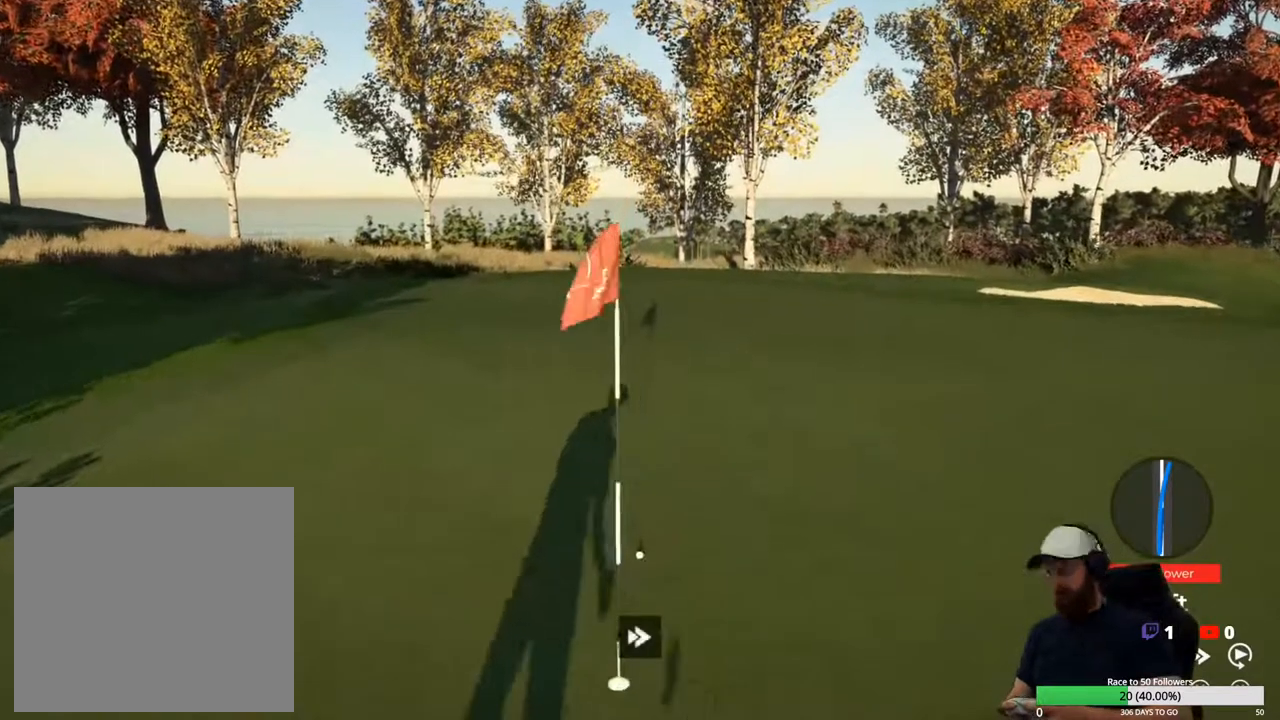
{"buttons": ["A"], "left_stick": "center", "right_stick": "center", "events": [[400, "Y", "up"], [500, "A", "down"]]}
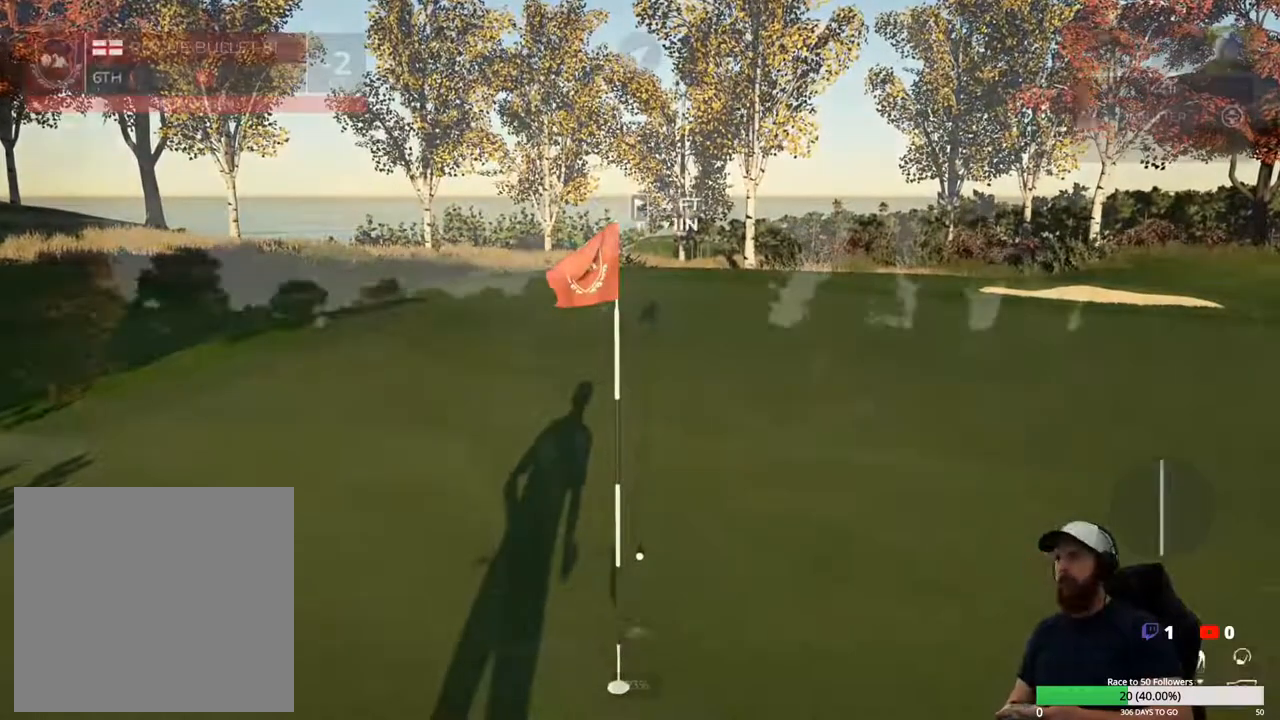
{"buttons": [], "left_stick": "center", "right_stick": "right", "events": [[67, "A", "up"], [400, "right_stick", "right"]]}
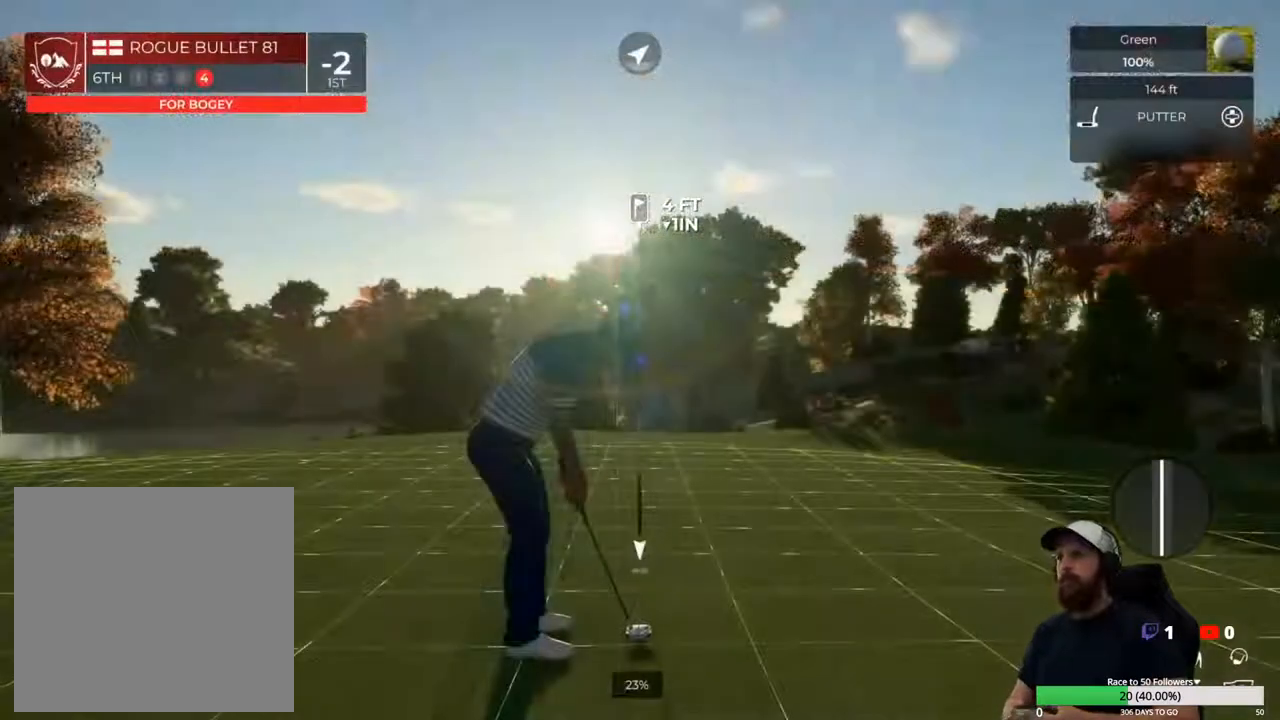
{"buttons": [], "left_stick": "center", "right_stick": "center", "events": [[67, "right_stick", "center"], [200, "right_stick", "right"], [300, "right_stick", "center"]]}
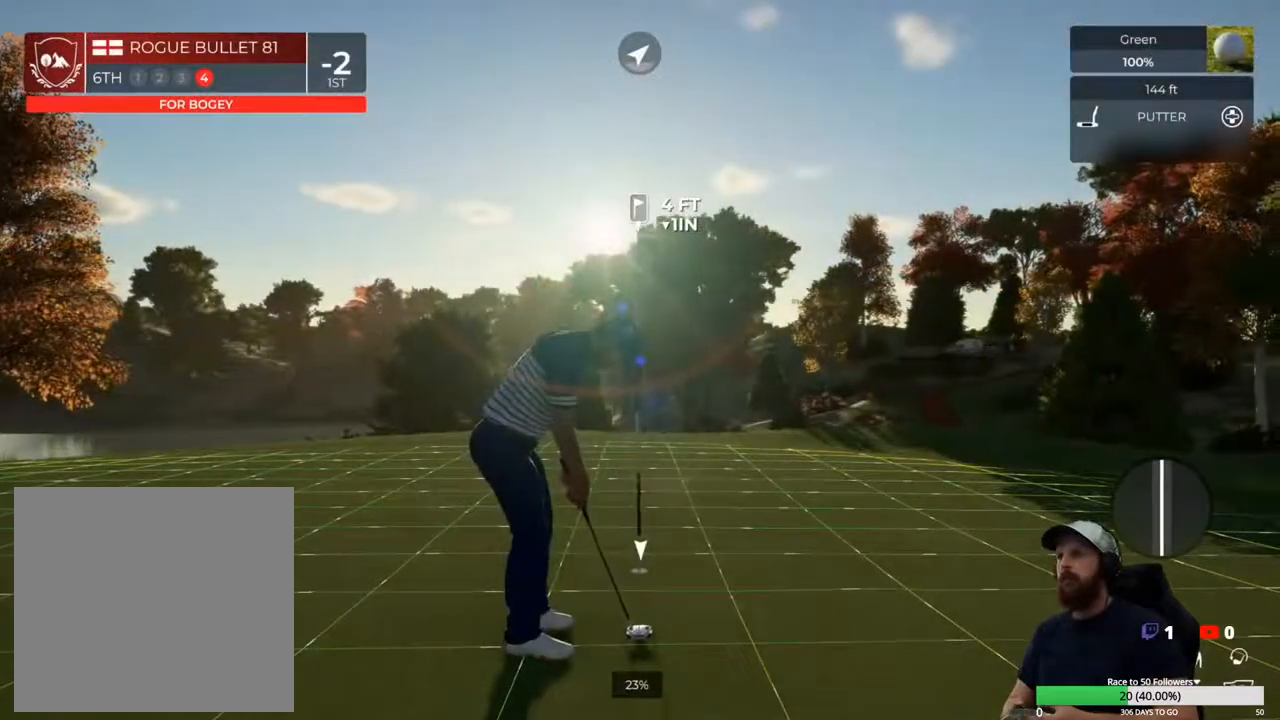
{"buttons": [], "left_stick": "down", "right_stick": "center", "events": [[433, "left_stick", "down"]]}
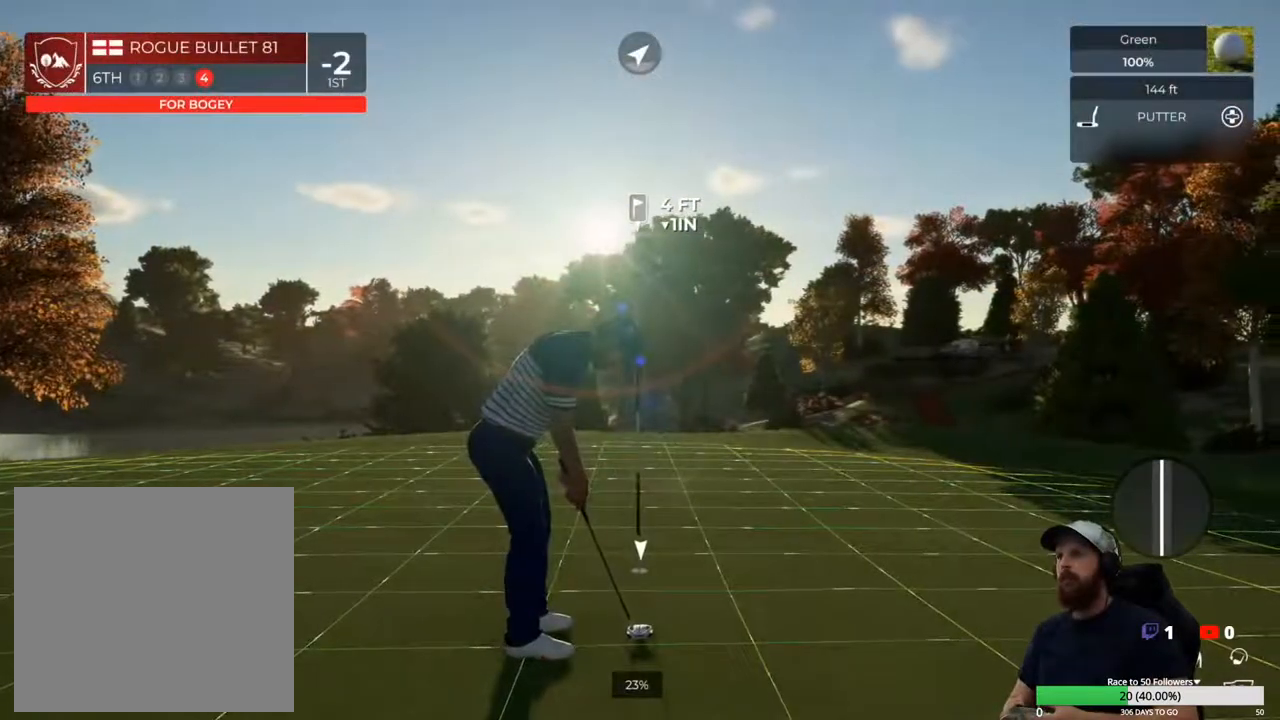
{"buttons": [], "left_stick": "center", "right_stick": "center", "events": [[367, "left_stick", "up"], [467, "left_stick", "center"]]}
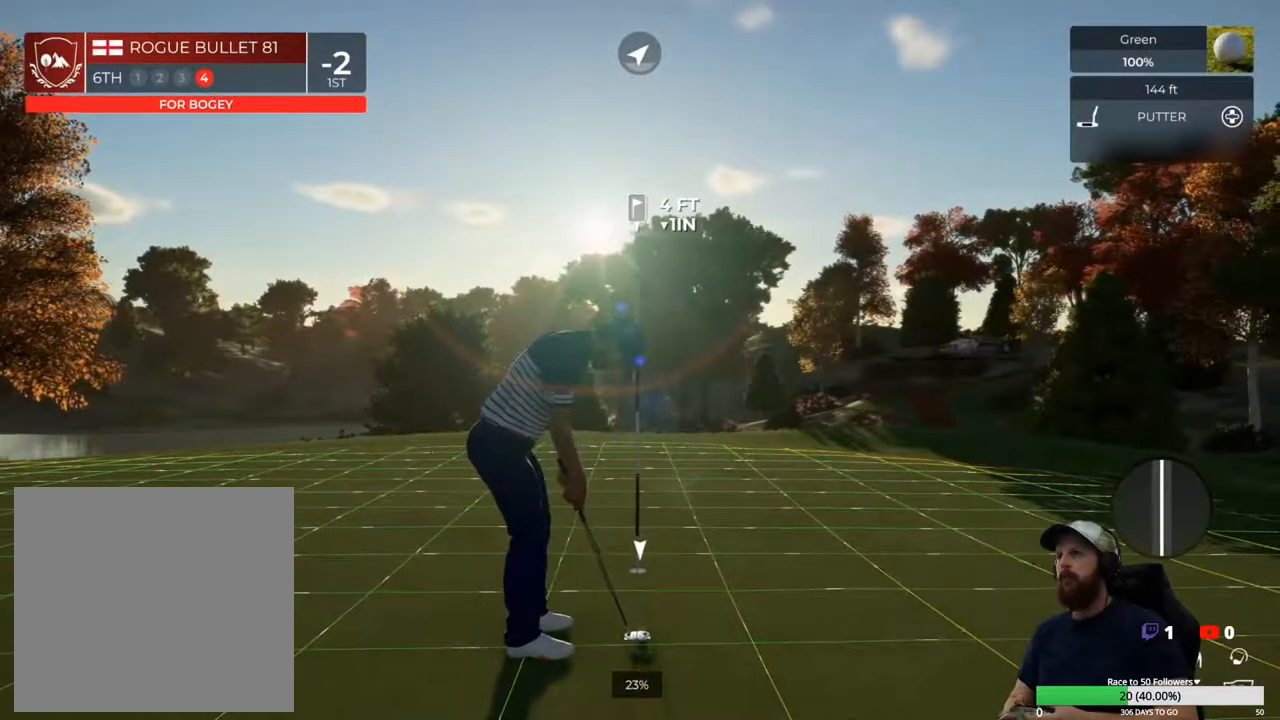
{"buttons": [], "left_stick": "center", "right_stick": "center", "events": []}
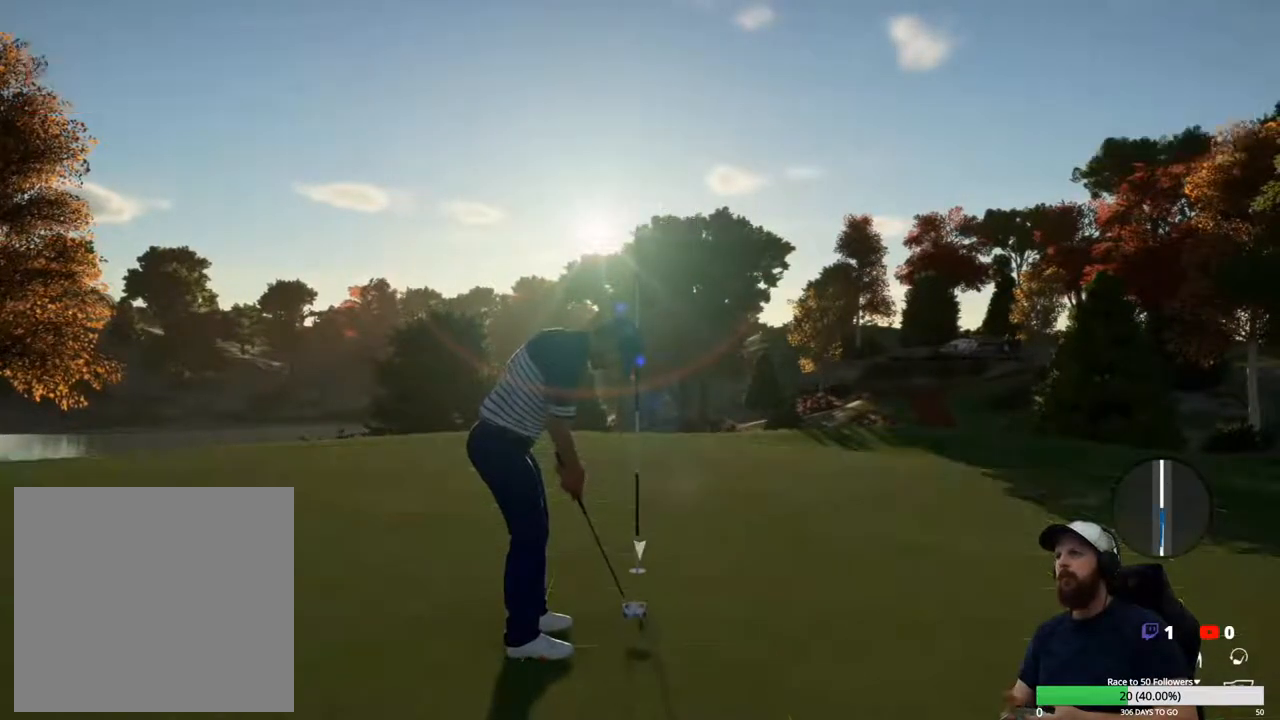
{"buttons": [], "left_stick": "center", "right_stick": "center", "events": []}
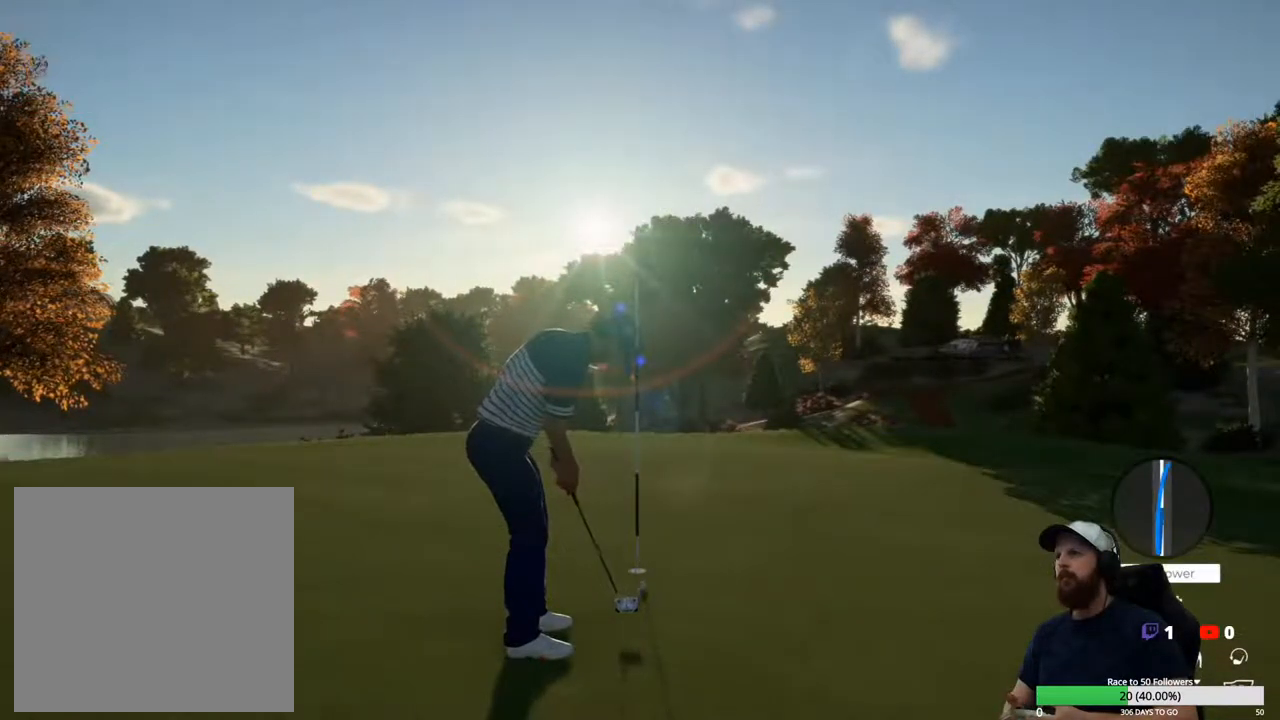
{"buttons": [], "left_stick": "center", "right_stick": "center", "events": []}
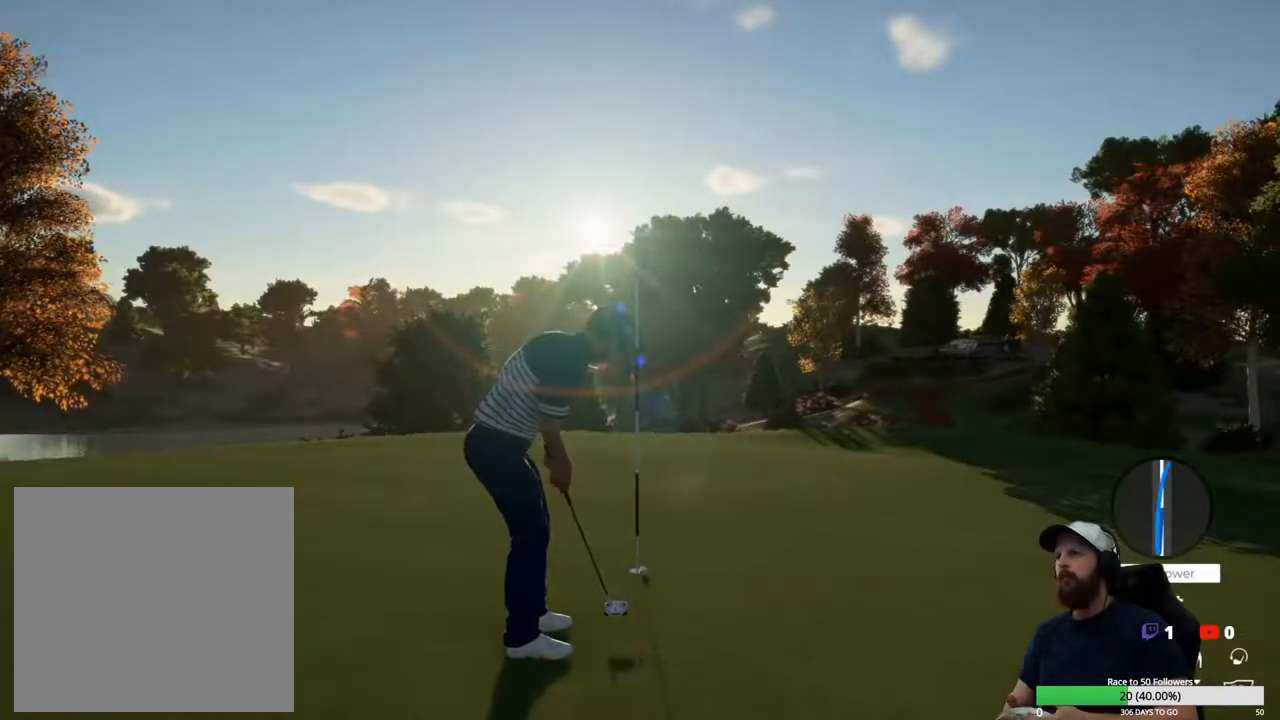
{"buttons": [], "left_stick": "center", "right_stick": "center", "events": []}
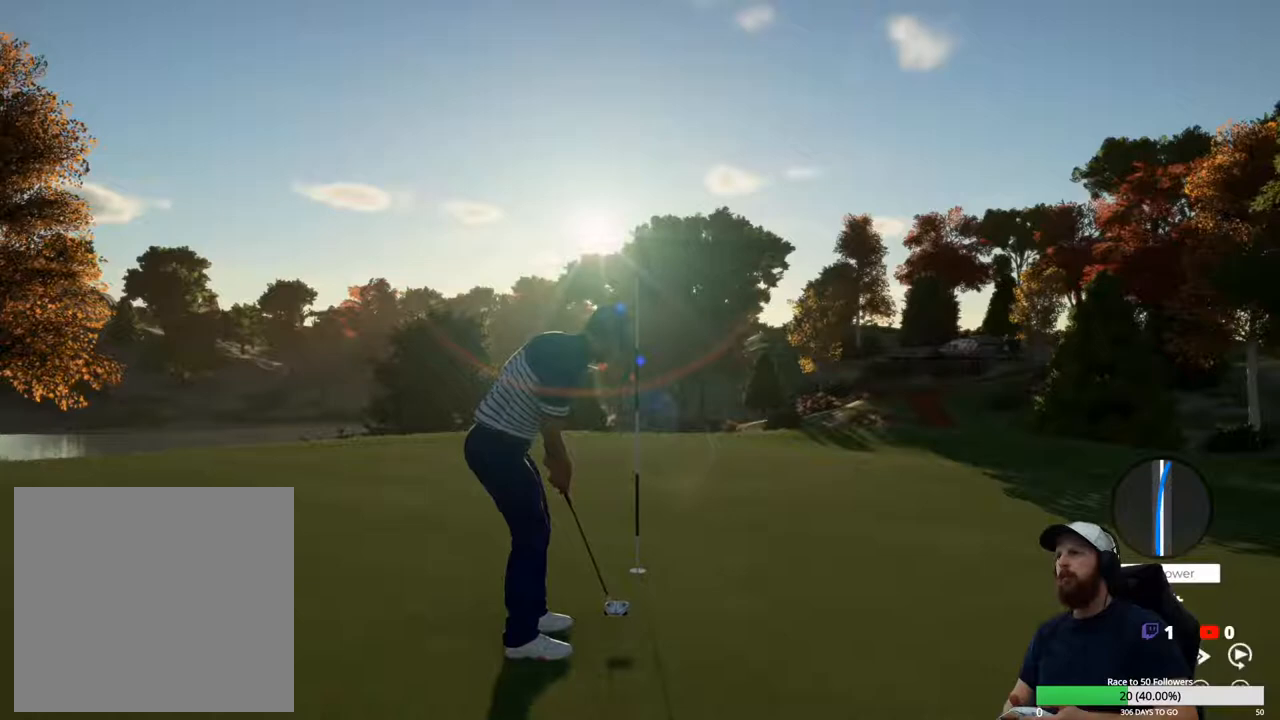
{"buttons": [], "left_stick": "center", "right_stick": "center", "events": []}
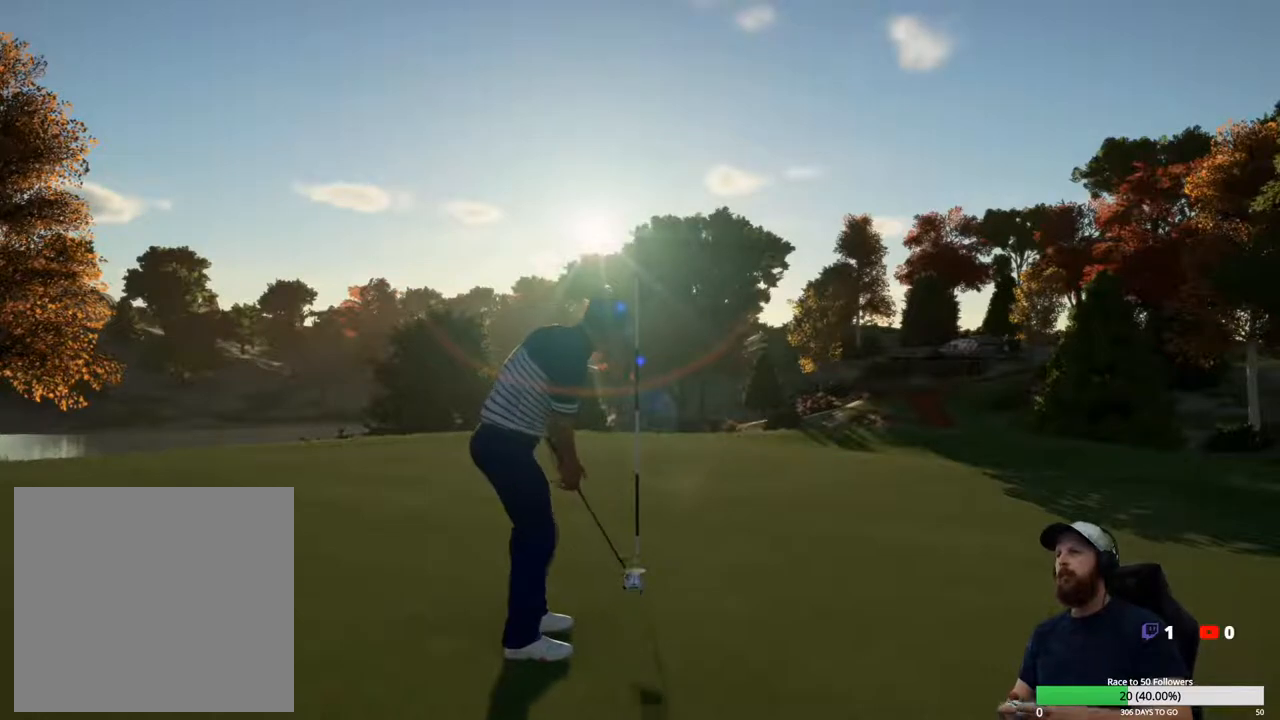
{"buttons": [], "left_stick": "center", "right_stick": "center", "events": []}
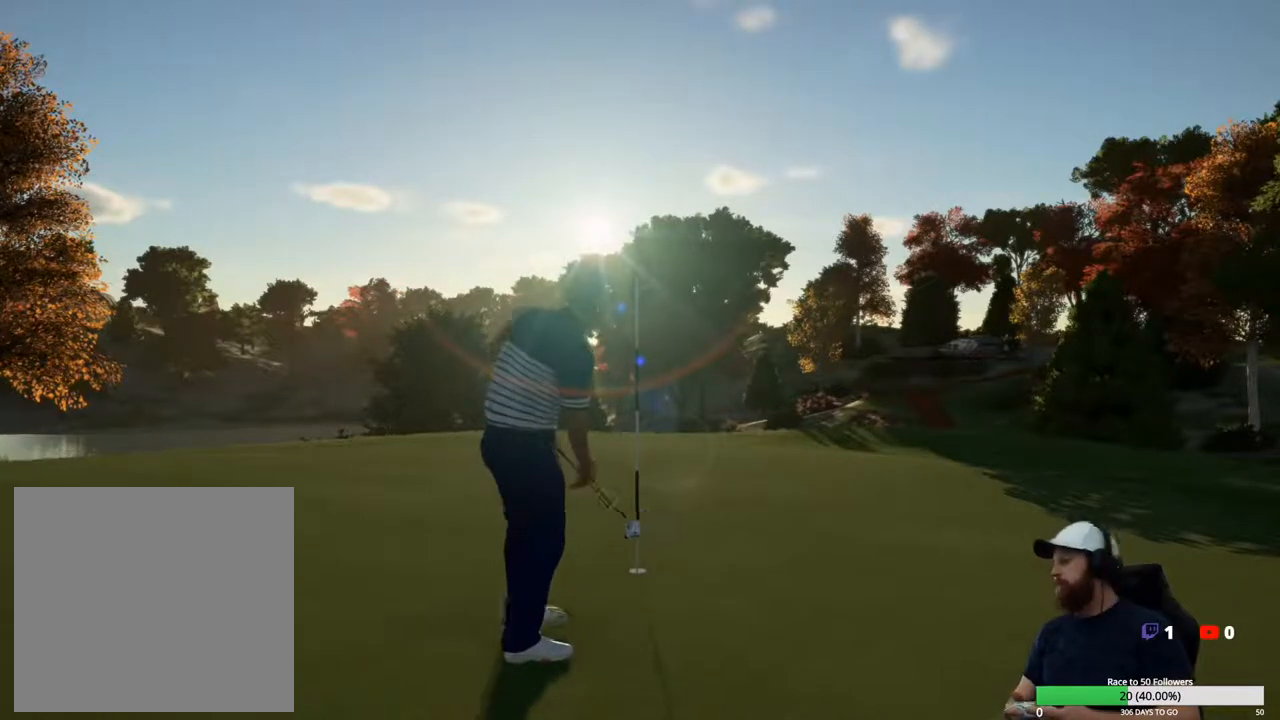
{"buttons": [], "left_stick": "center", "right_stick": "center", "events": []}
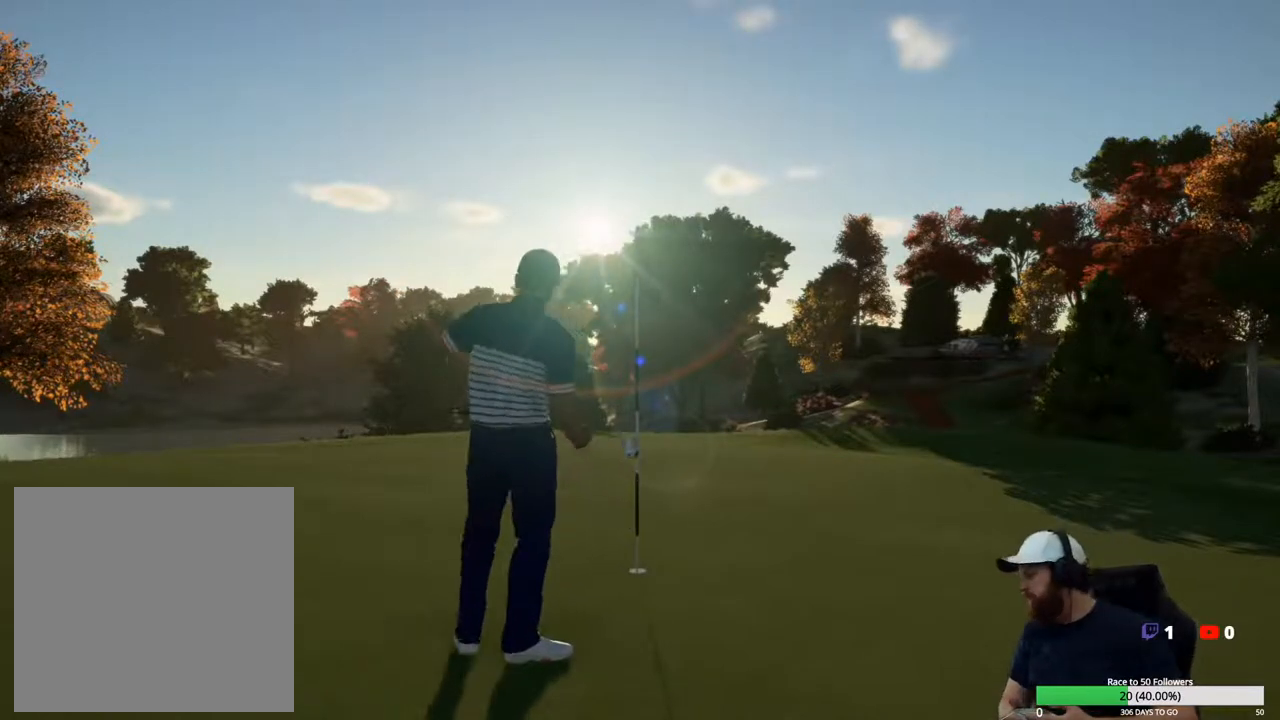
{"buttons": [], "left_stick": "center", "right_stick": "center", "events": [[333, "A", "down"], [500, "A", "up"]]}
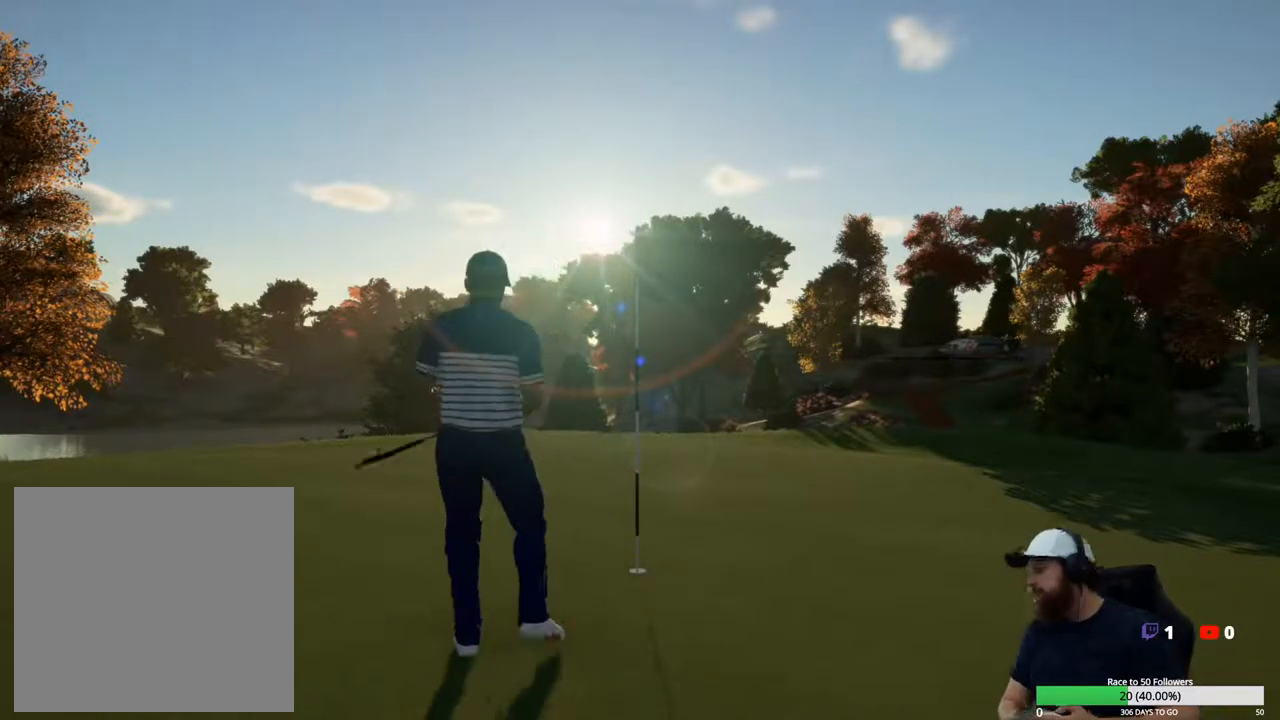
{"buttons": [], "left_stick": "center", "right_stick": "center", "events": []}
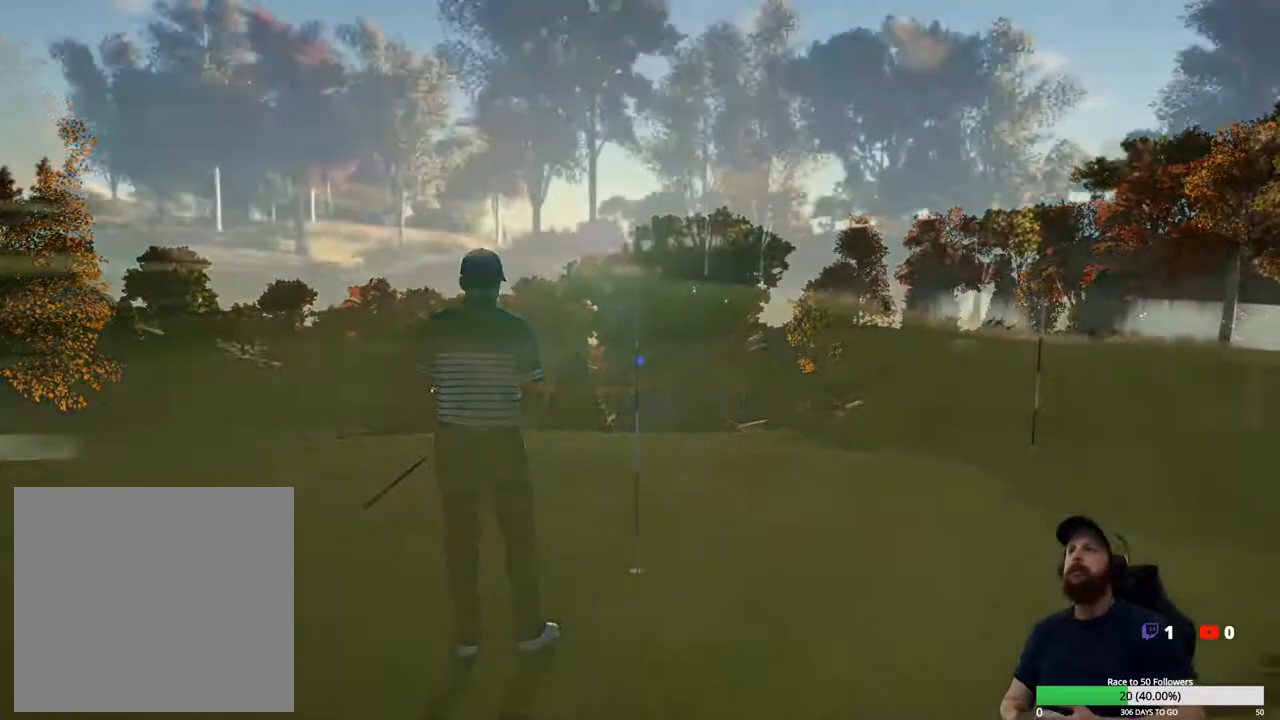
{"buttons": [], "left_stick": "center", "right_stick": "center", "events": [[333, "A", "down"], [433, "A", "up"]]}
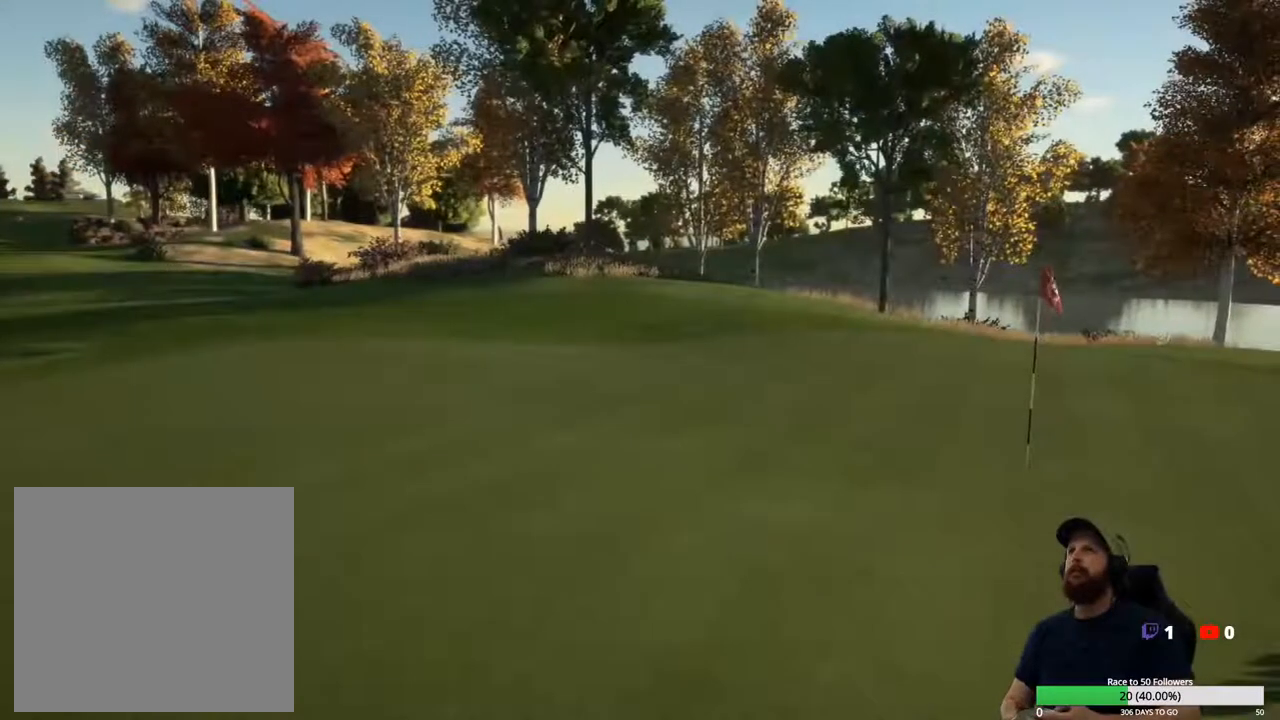
{"buttons": [], "left_stick": "center", "right_stick": "center", "events": []}
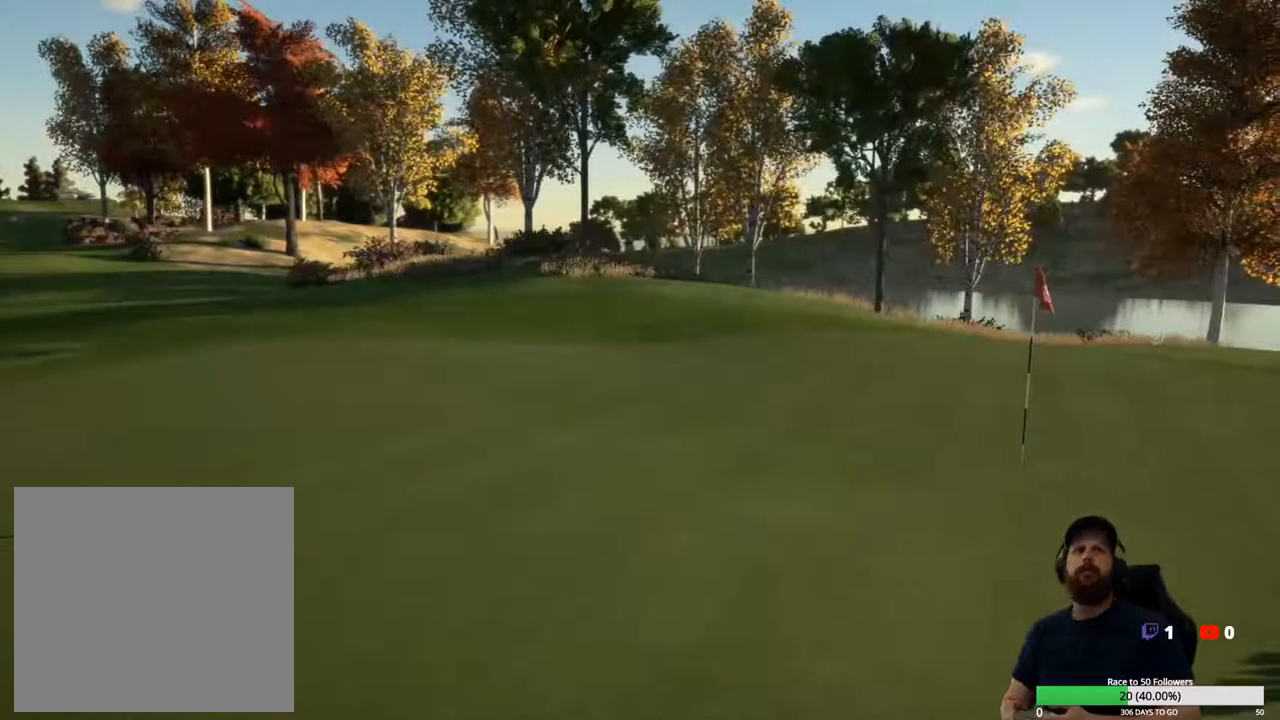
{"buttons": [], "left_stick": "center", "right_stick": "center", "events": []}